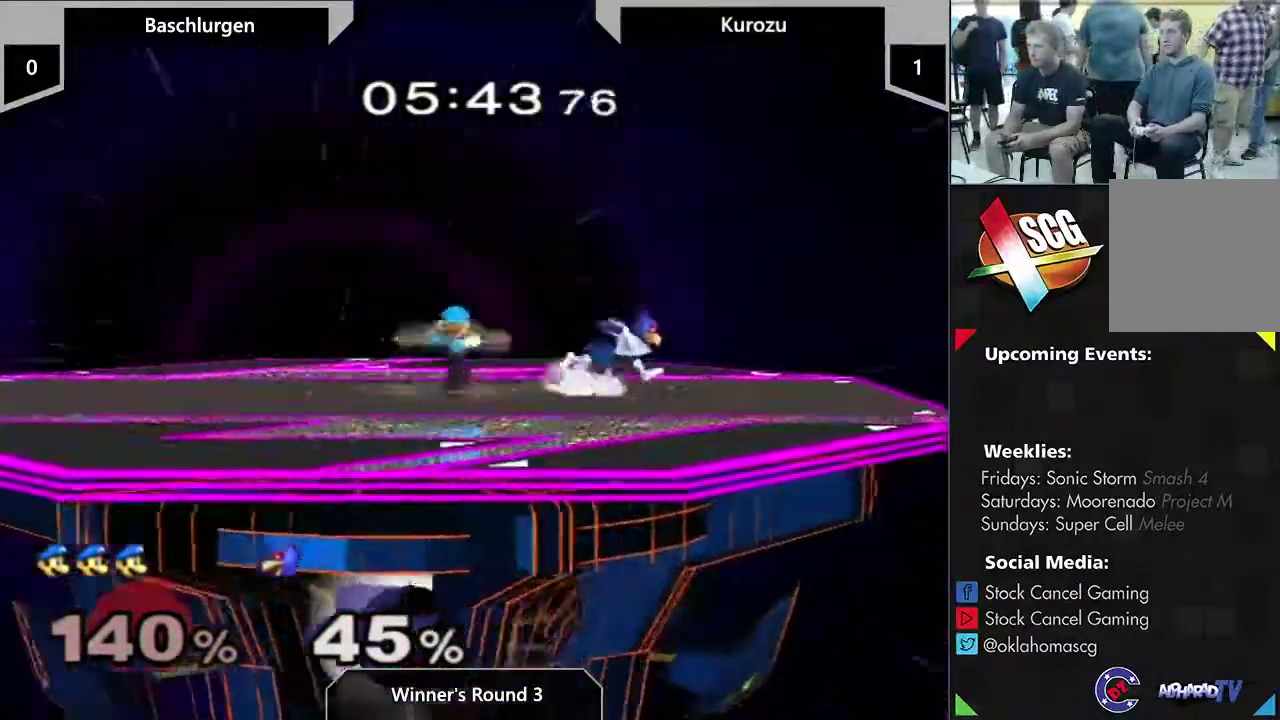
Gameplay with a controller (Nintendo layout); each line is a JSON object with the inputs held at the frame after it (dt_ms = milliseconds from this image to that frame). "events" lists button and stick changes between this image and that frame as [ms after this image, input, new state], when the widget could be followed in between. This overlay highlights the sticks when they move; stick clicks (L3) are not distinguishable. Not read: L3 R3.
{"dt_ms": 400, "buttons": [], "left_stick": "up", "right_stick": "center", "events": [[400, "left_stick", "up"]]}
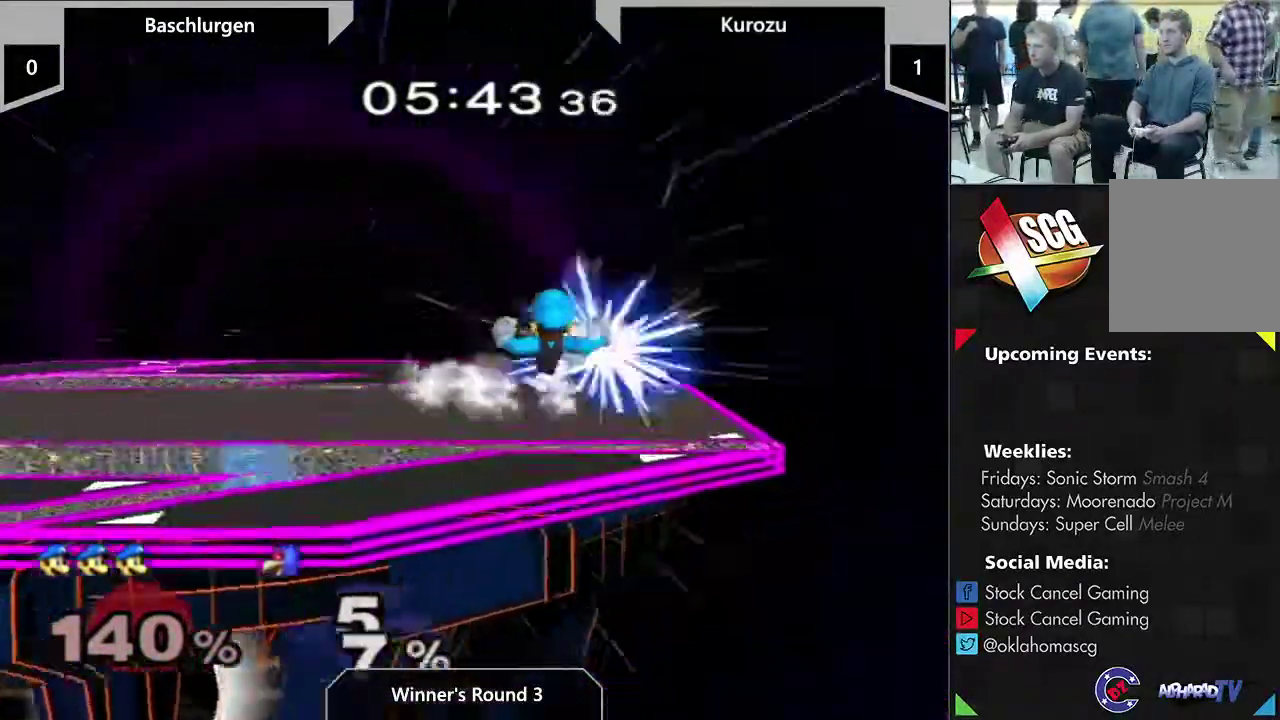
{"dt_ms": 600, "buttons": ["A"], "left_stick": "up", "right_stick": "center", "events": [[467, "A", "down"]]}
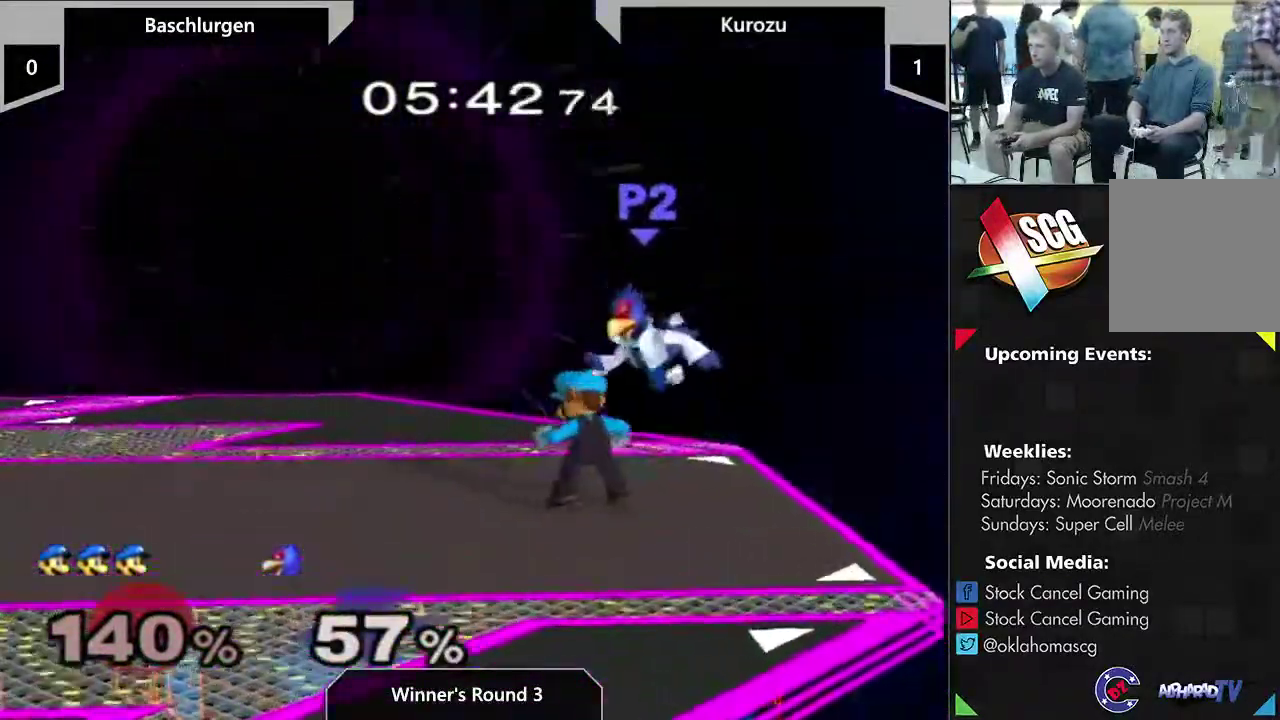
{"dt_ms": 500, "buttons": [], "left_stick": "center", "right_stick": "center", "events": [[117, "A", "up"], [433, "left_stick", "center"]]}
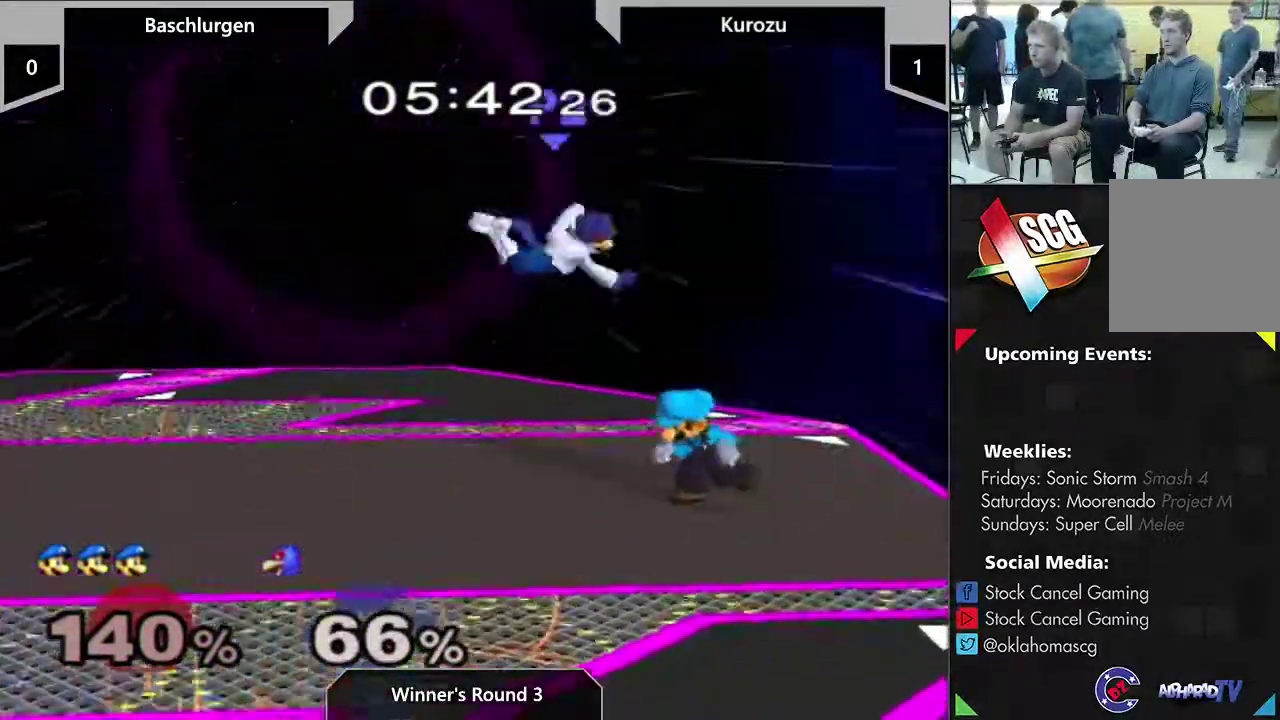
{"dt_ms": 600, "buttons": [], "left_stick": "down-left", "right_stick": "center", "events": [[117, "Y", "down"], [117, "left_stick", "down-left"], [217, "Y", "up"], [217, "left_stick", "left"], [333, "left_stick", "down-left"], [433, "Y", "down"], [550, "Y", "up"]]}
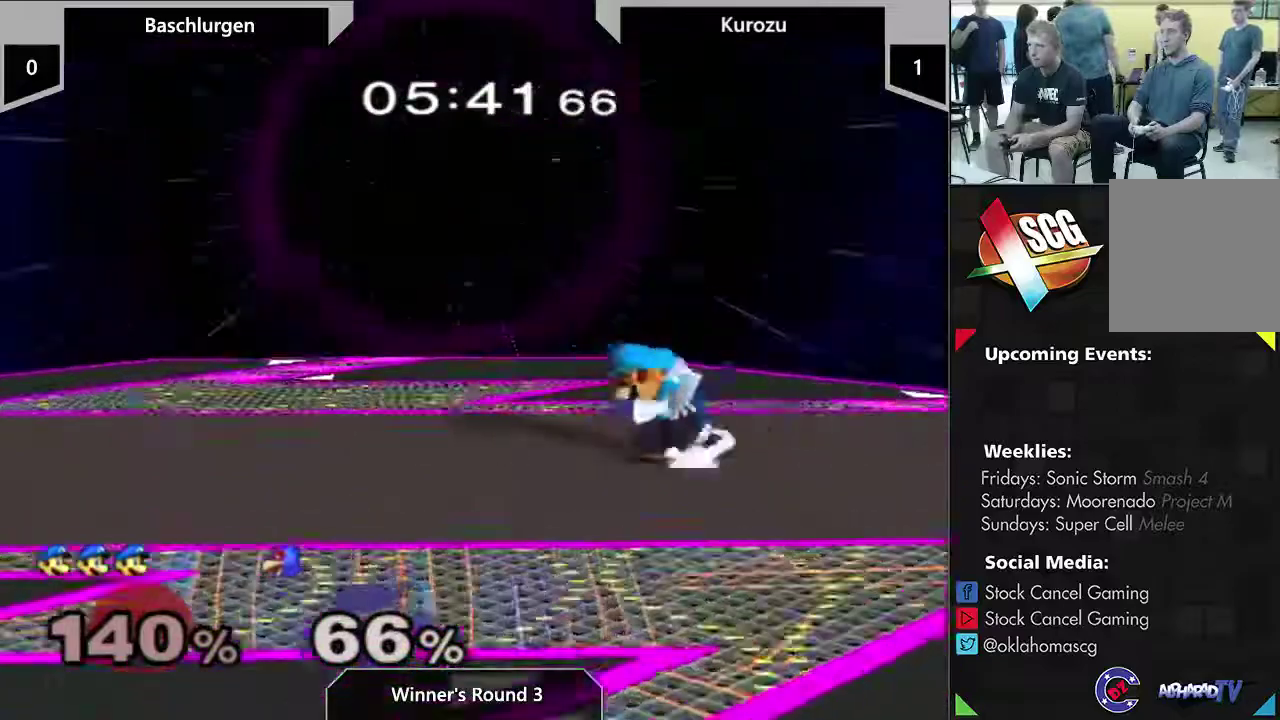
{"dt_ms": 500, "buttons": ["A"], "left_stick": "right", "right_stick": "center", "events": [[33, "left_stick", "center"], [133, "Y", "down"], [167, "left_stick", "down-right"], [233, "Y", "up"], [267, "left_stick", "right"], [483, "A", "down"]]}
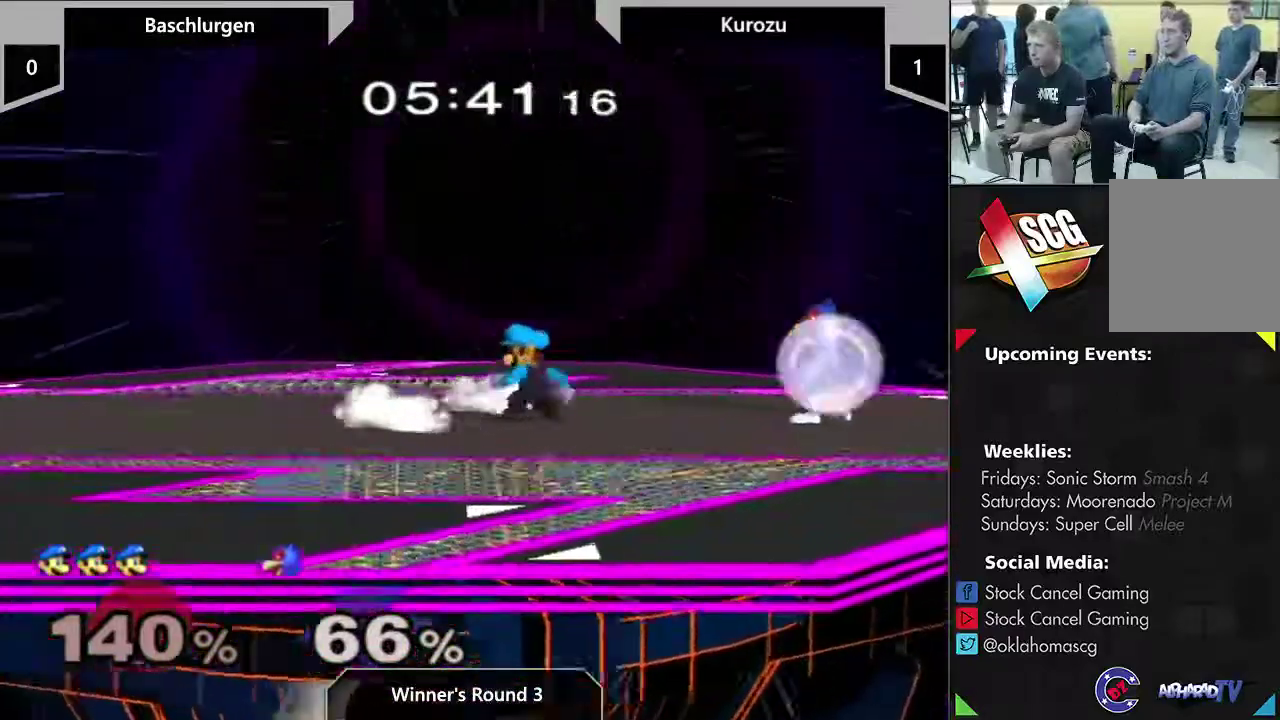
{"dt_ms": 500, "buttons": [], "left_stick": "center", "right_stick": "center", "events": [[267, "left_stick", "center"], [333, "A", "up"]]}
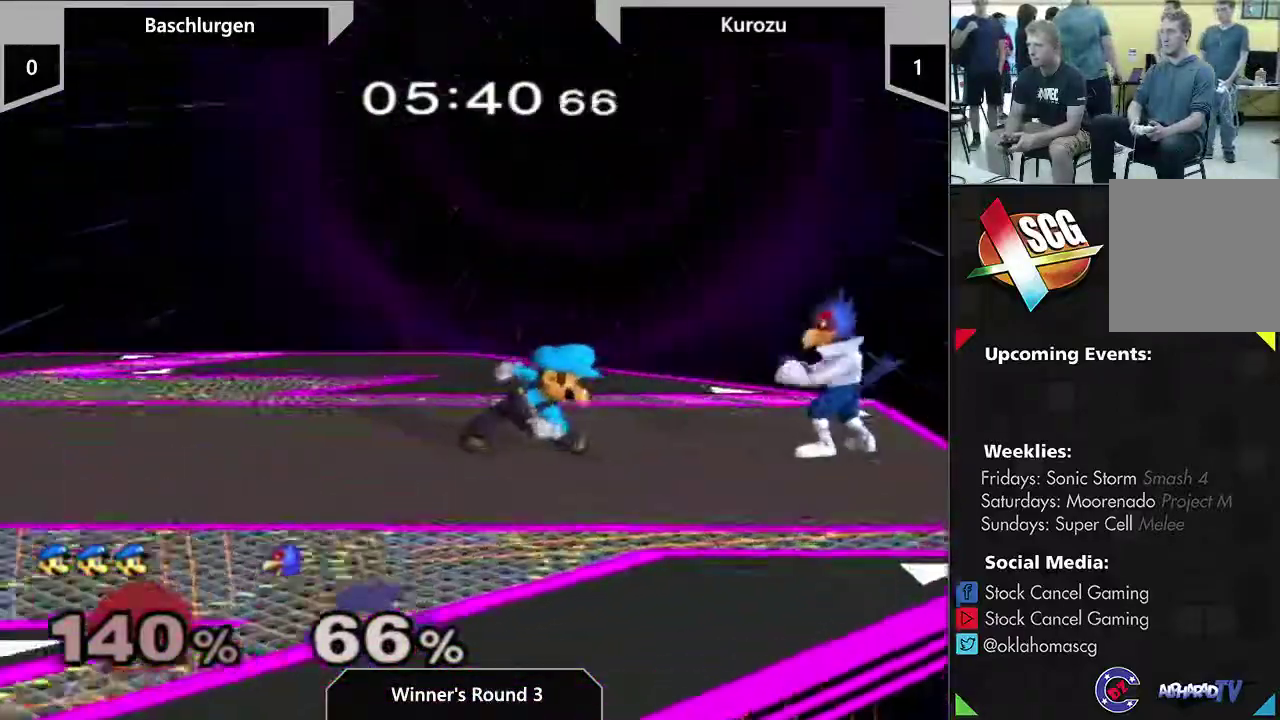
{"dt_ms": 400, "buttons": ["A"], "left_stick": "left", "right_stick": "center", "events": [[233, "A", "down"], [367, "left_stick", "left"]]}
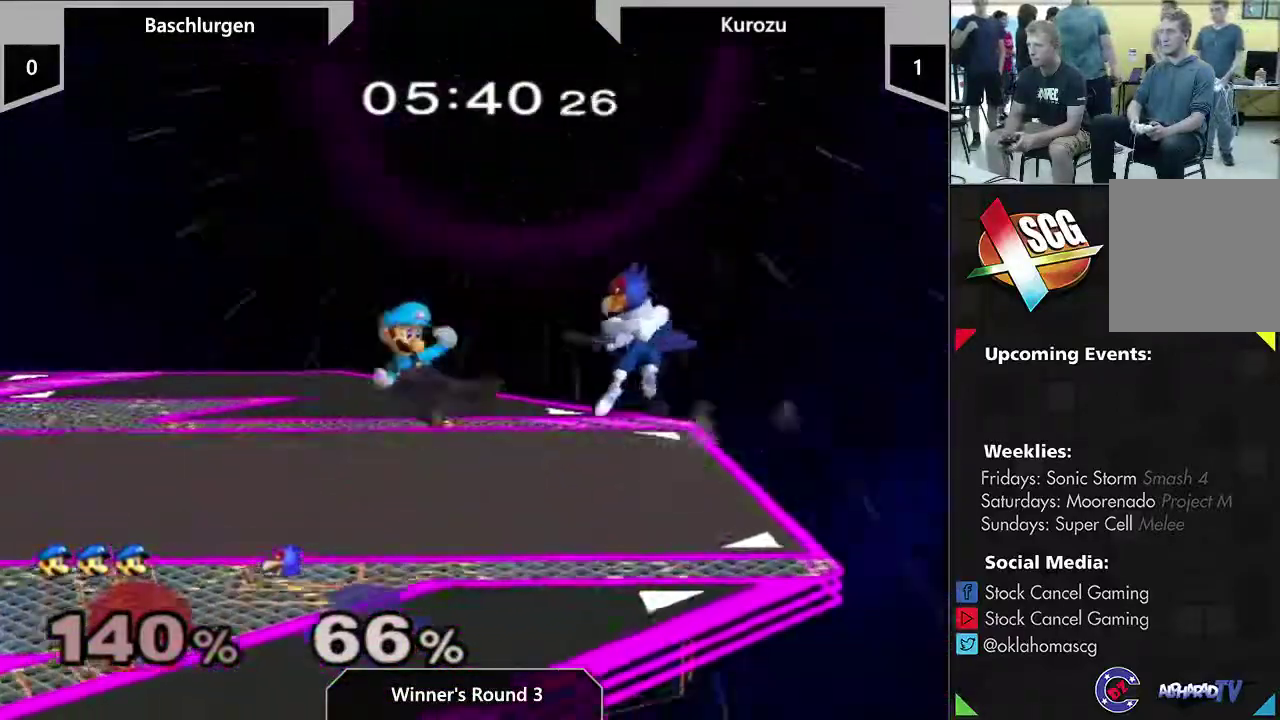
{"dt_ms": 500, "buttons": [], "left_stick": "center", "right_stick": "center", "events": [[467, "A", "up"], [467, "left_stick", "center"]]}
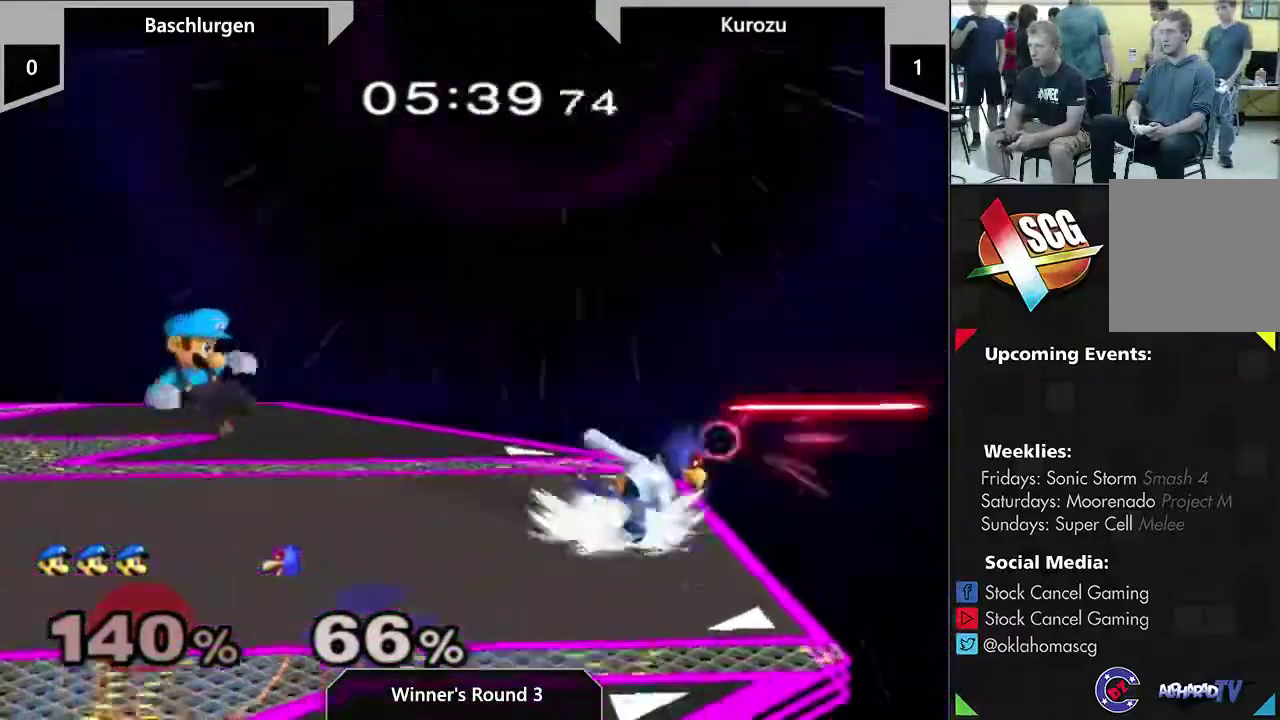
{"dt_ms": 500, "buttons": [], "left_stick": "center", "right_stick": "center", "events": [[233, "left_stick", "right"], [350, "left_stick", "center"]]}
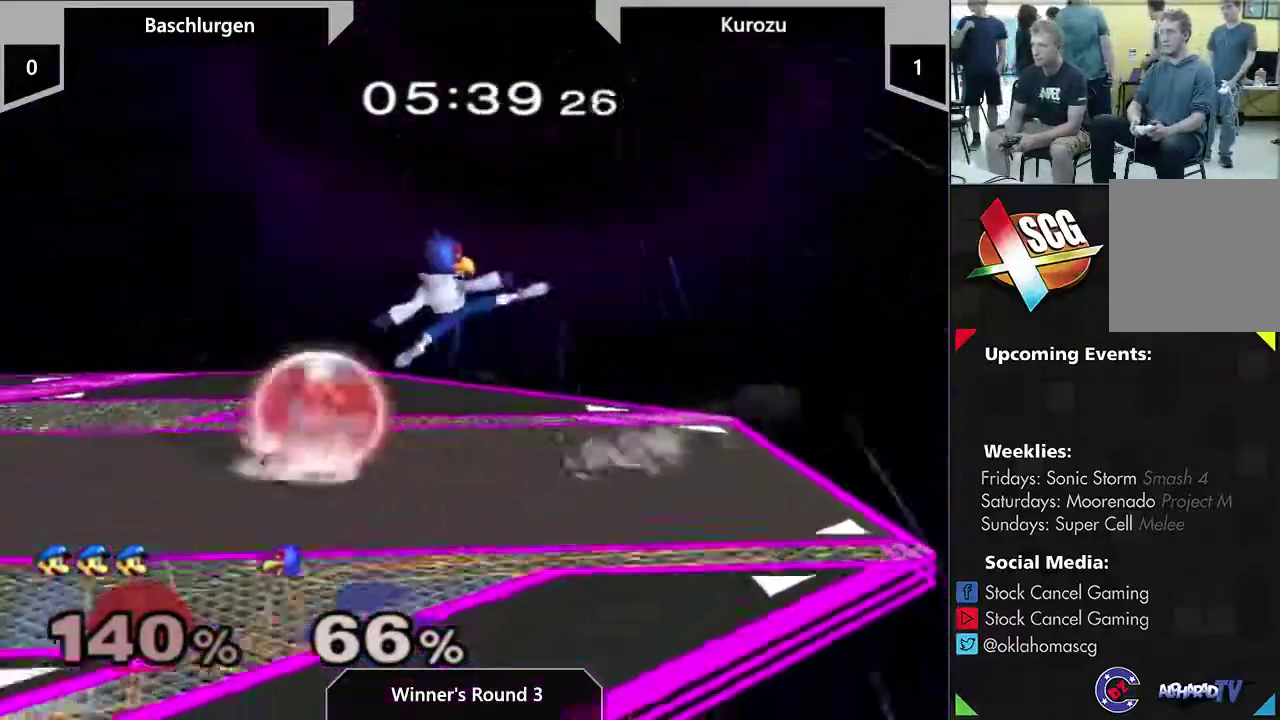
{"dt_ms": 400, "buttons": ["A"], "left_stick": "left", "right_stick": "center", "events": [[183, "A", "down"], [367, "left_stick", "left"]]}
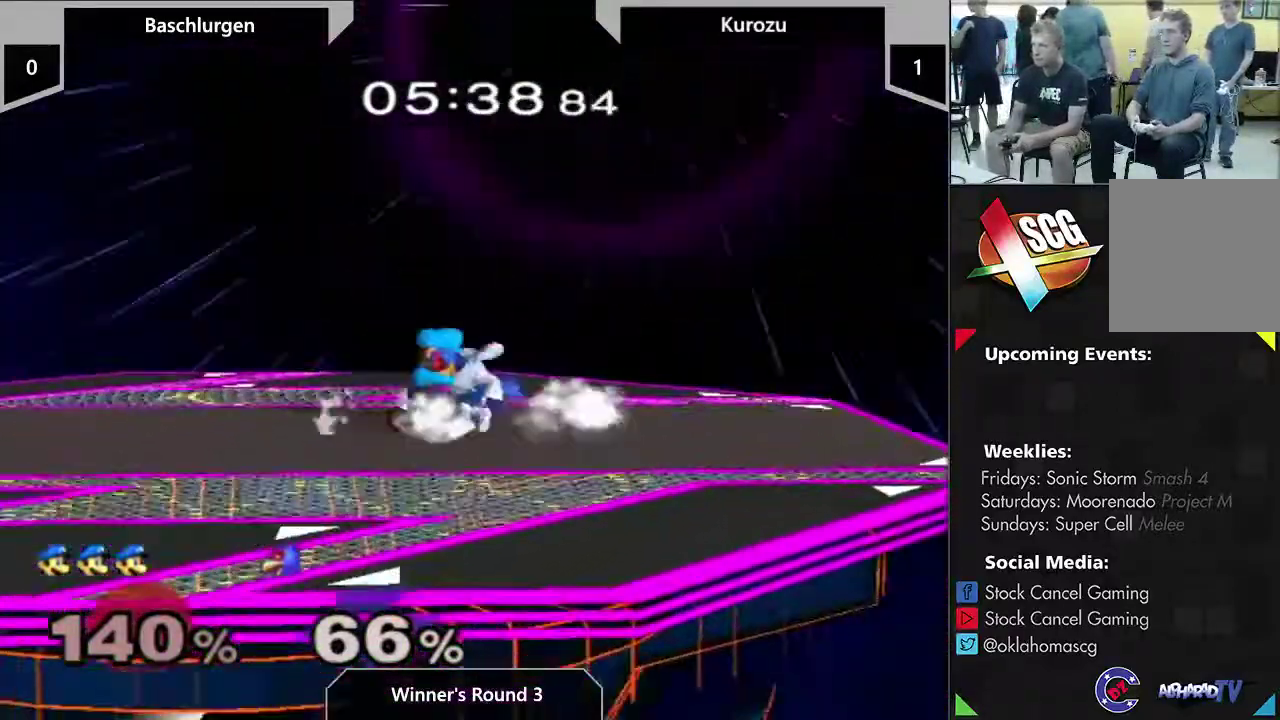
{"dt_ms": 600, "buttons": [], "left_stick": "center", "right_stick": "center", "events": [[100, "A", "up"], [117, "left_stick", "center"], [400, "left_stick", "up"], [533, "left_stick", "center"]]}
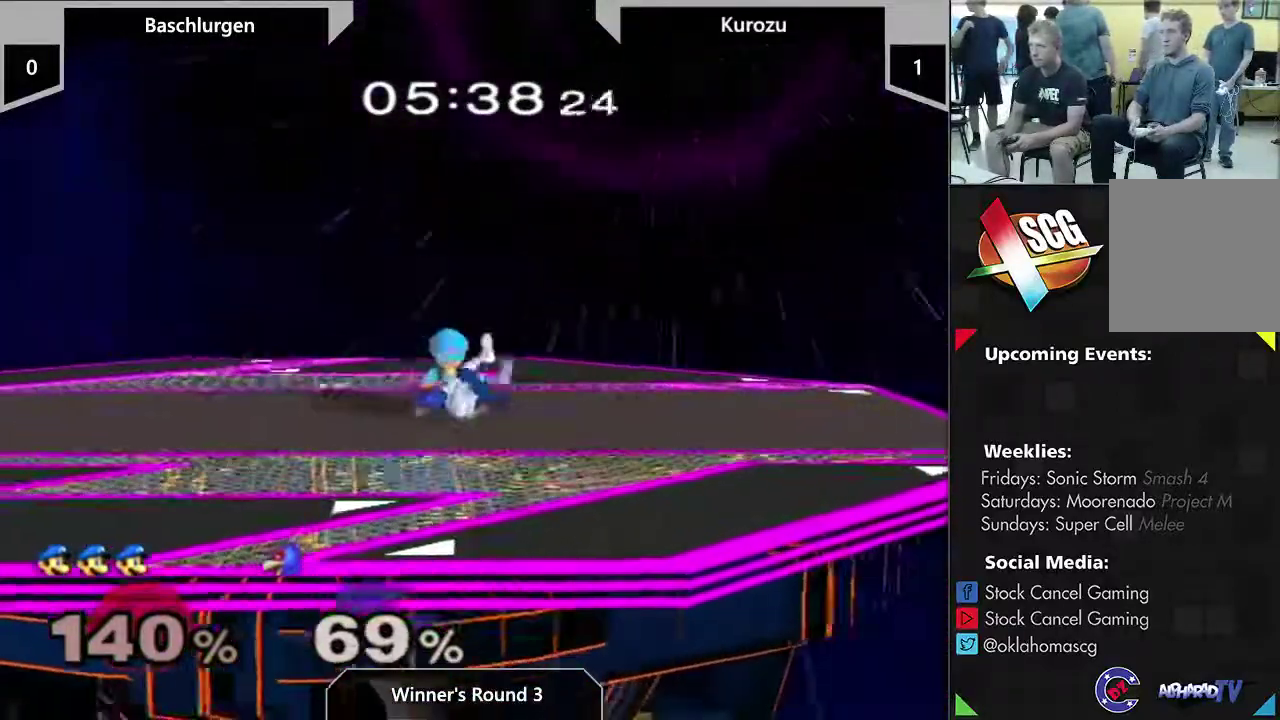
{"dt_ms": 500, "buttons": ["Y"], "left_stick": "left", "right_stick": "center", "events": [[350, "left_stick", "left"], [500, "Y", "down"]]}
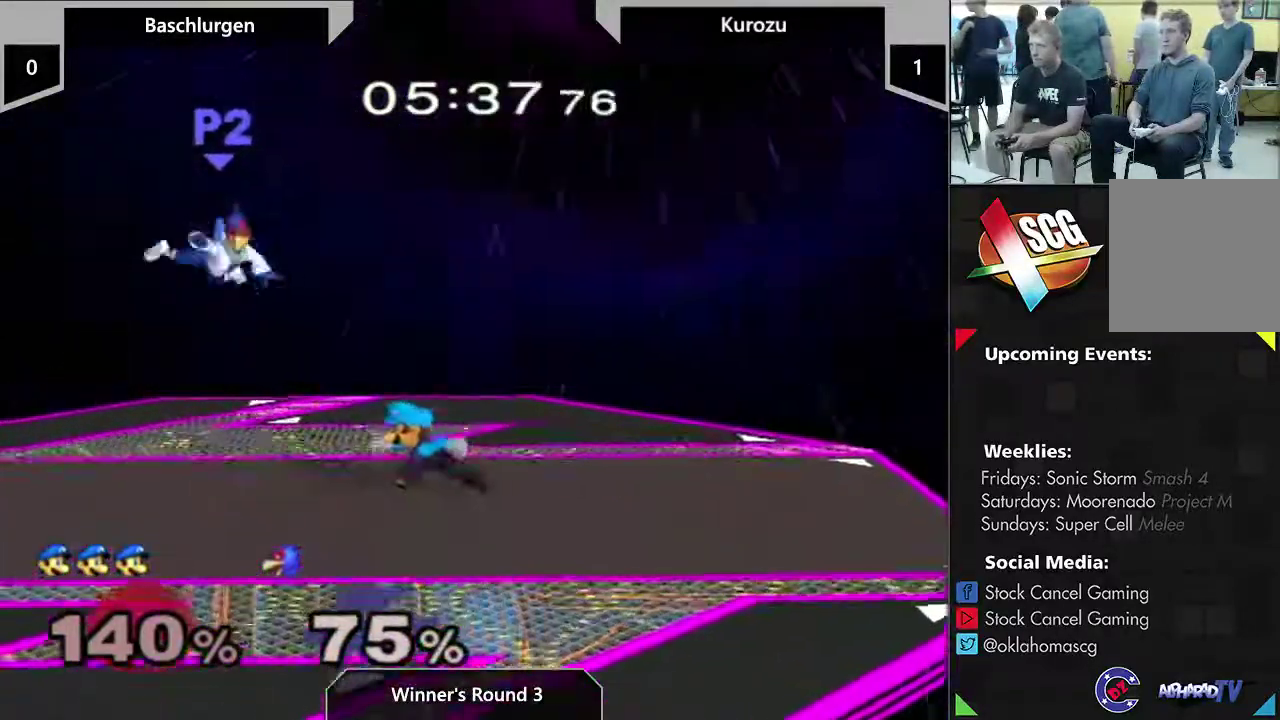
{"dt_ms": 500, "buttons": [], "left_stick": "left", "right_stick": "center", "events": [[50, "left_stick", "down-left"], [117, "Y", "up"], [317, "left_stick", "center"], [367, "left_stick", "left"]]}
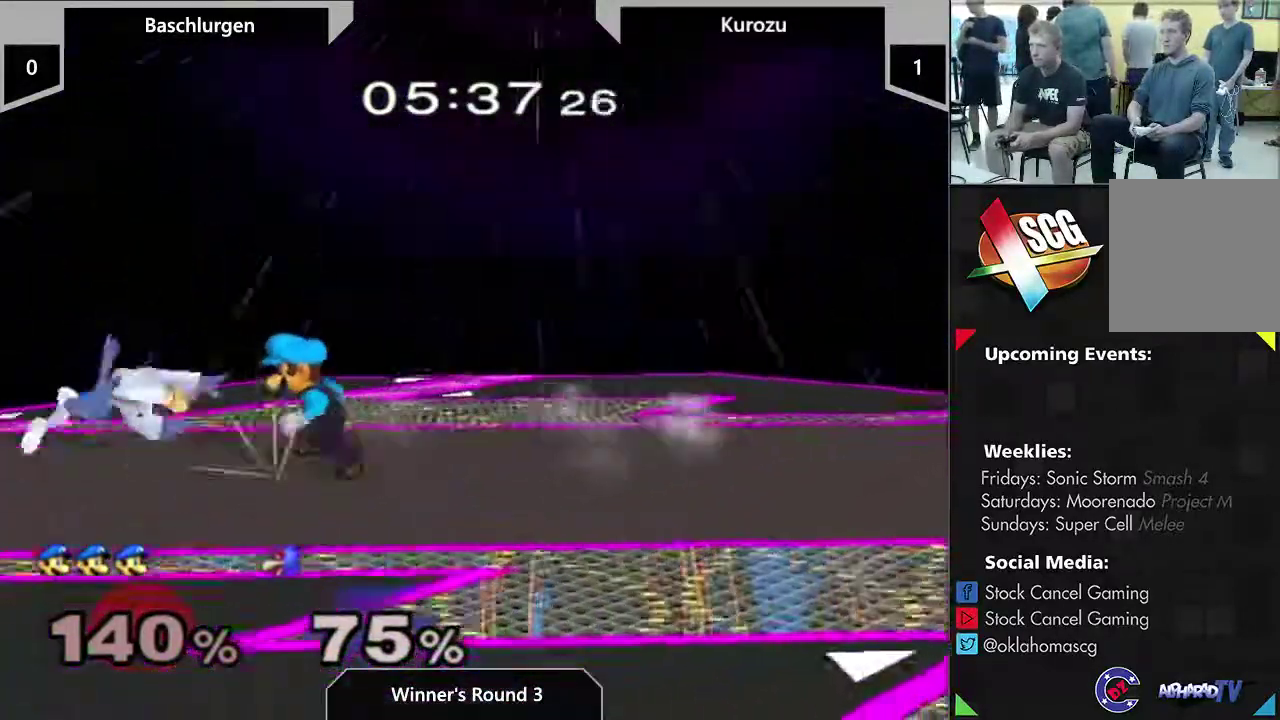
{"dt_ms": 500, "buttons": [], "left_stick": "center", "right_stick": "center", "events": [[317, "right_stick", "down"], [433, "right_stick", "center"], [467, "left_stick", "center"]]}
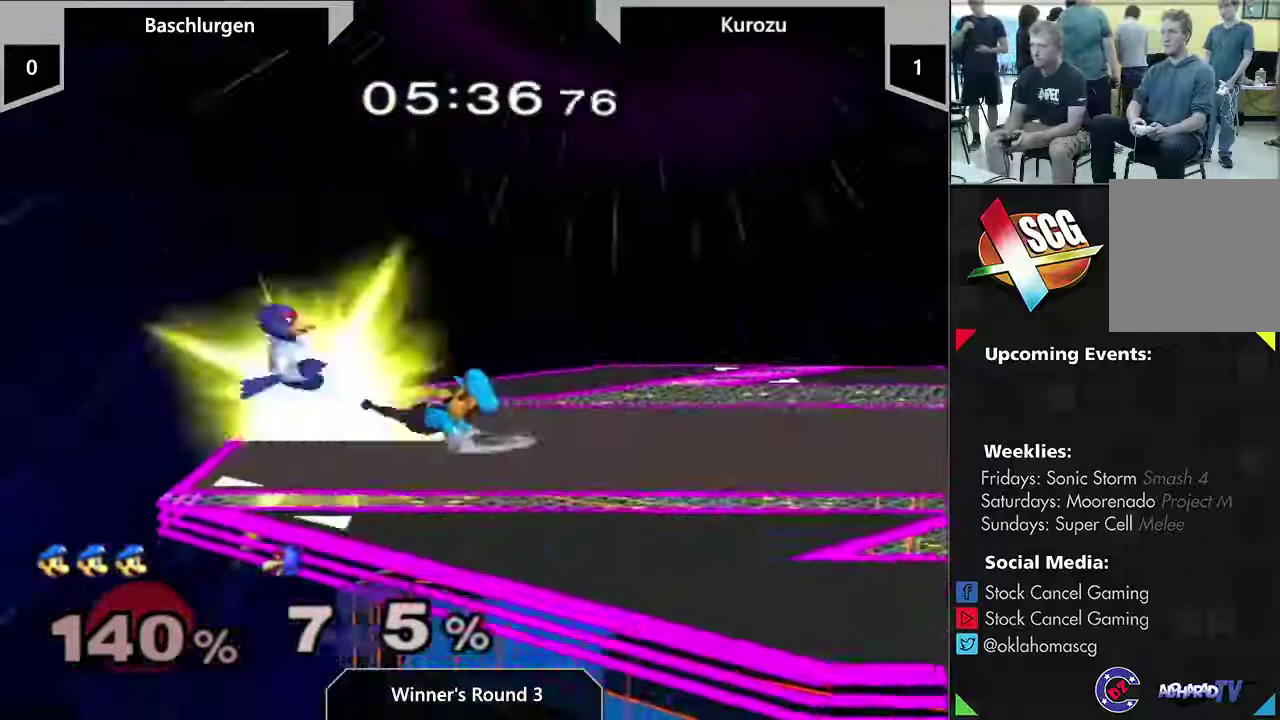
{"dt_ms": 500, "buttons": [], "left_stick": "center", "right_stick": "center", "events": []}
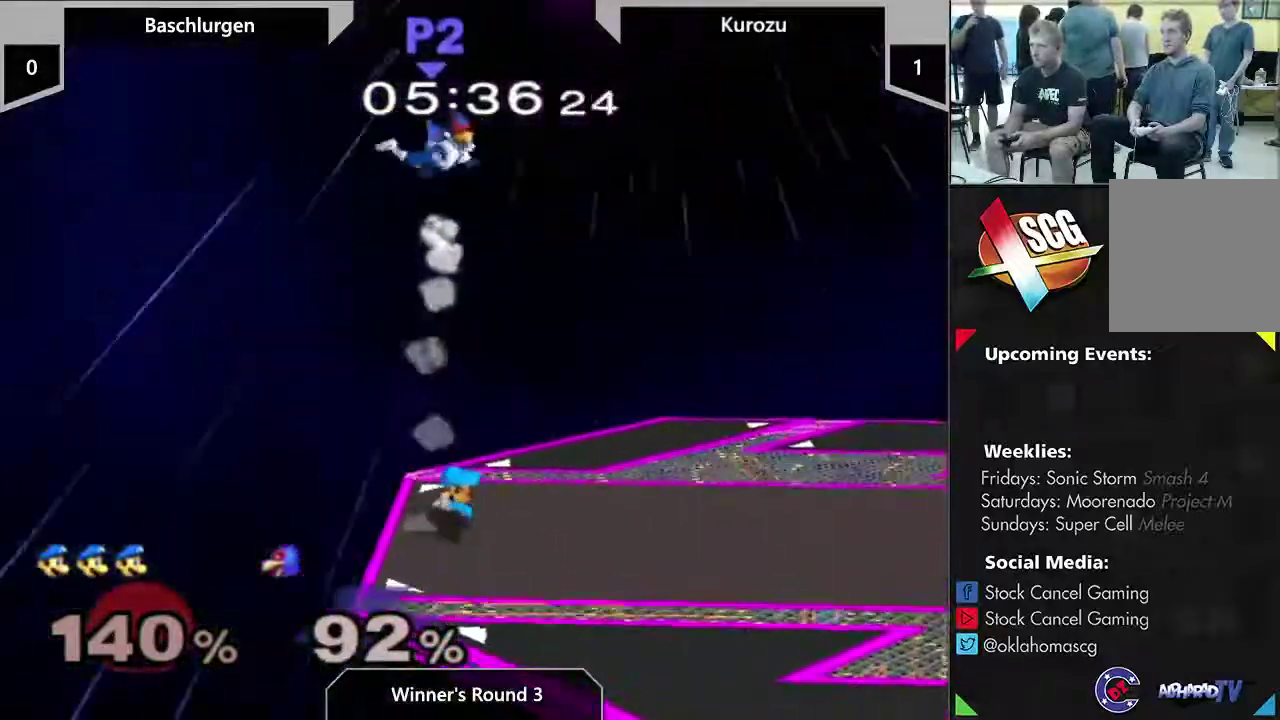
{"dt_ms": 600, "buttons": [], "left_stick": "center", "right_stick": "down-right", "events": [[83, "Y", "down"], [267, "left_stick", "right"], [300, "Y", "up"], [333, "right_stick", "down-right"], [550, "left_stick", "center"]]}
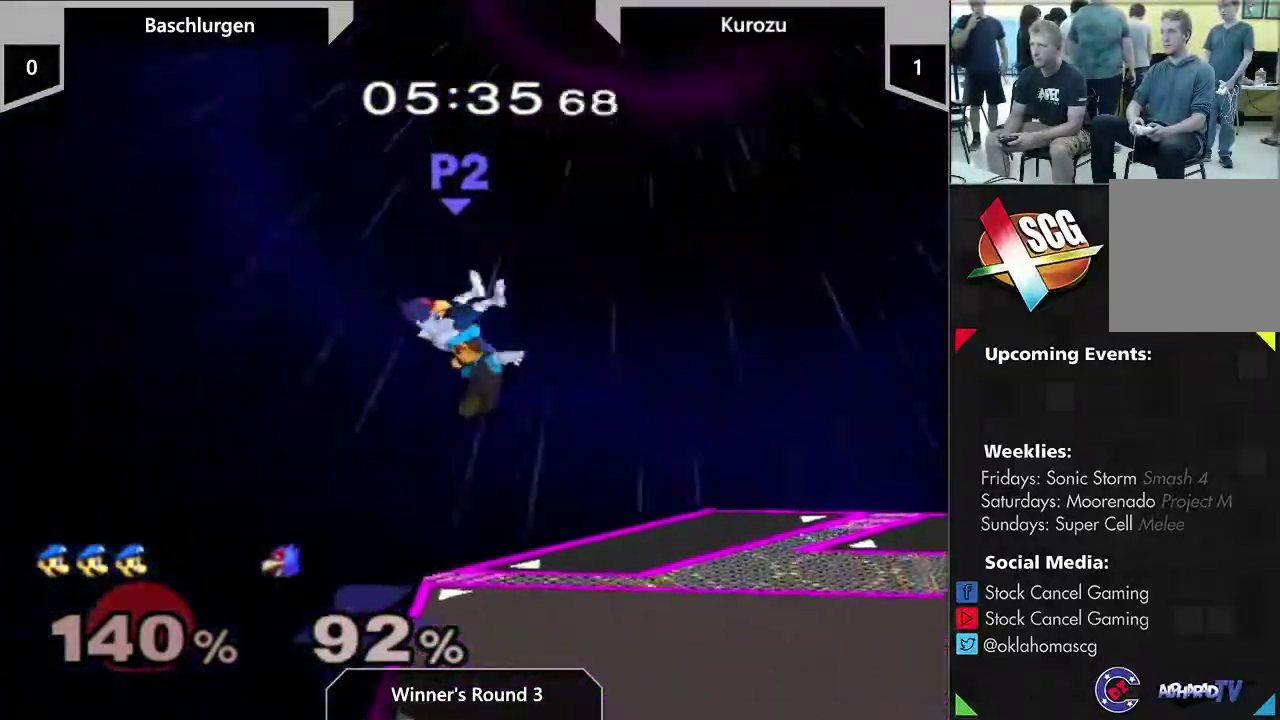
{"dt_ms": 400, "buttons": [], "left_stick": "down-left", "right_stick": "center", "events": [[183, "right_stick", "center"], [400, "left_stick", "down-left"]]}
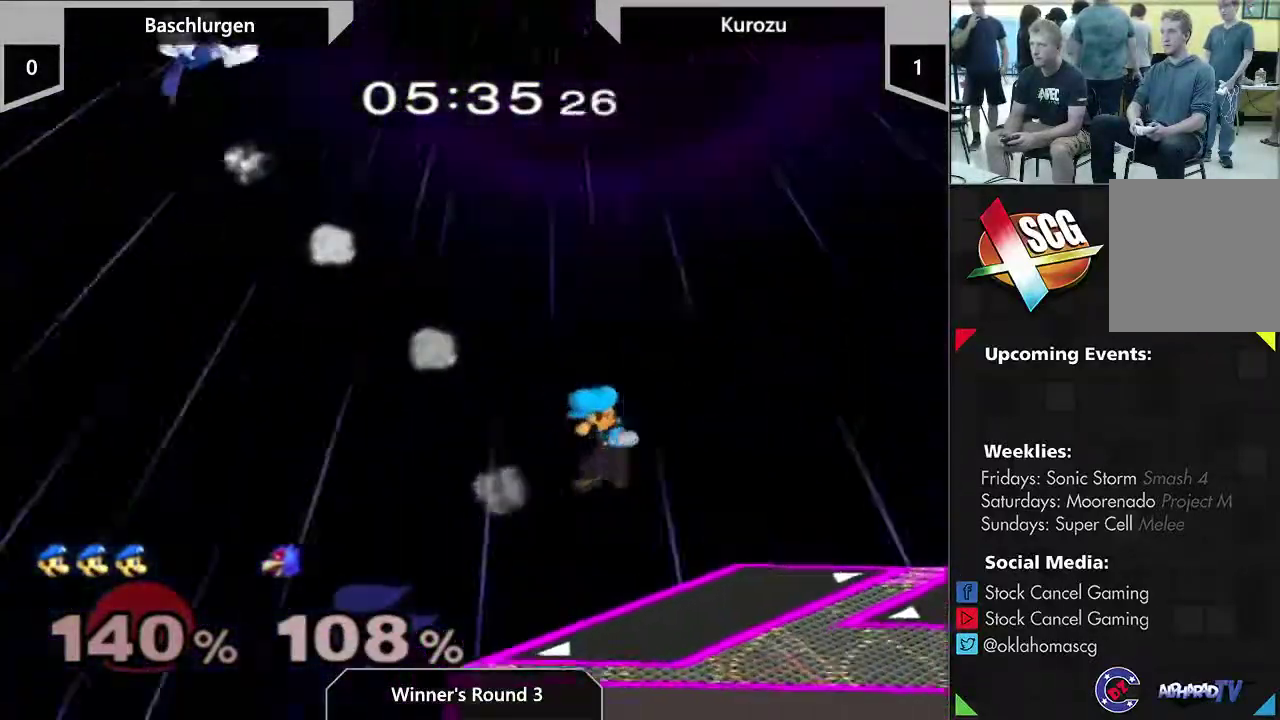
{"dt_ms": 400, "buttons": [], "left_stick": "center", "right_stick": "center", "events": [[317, "left_stick", "center"]]}
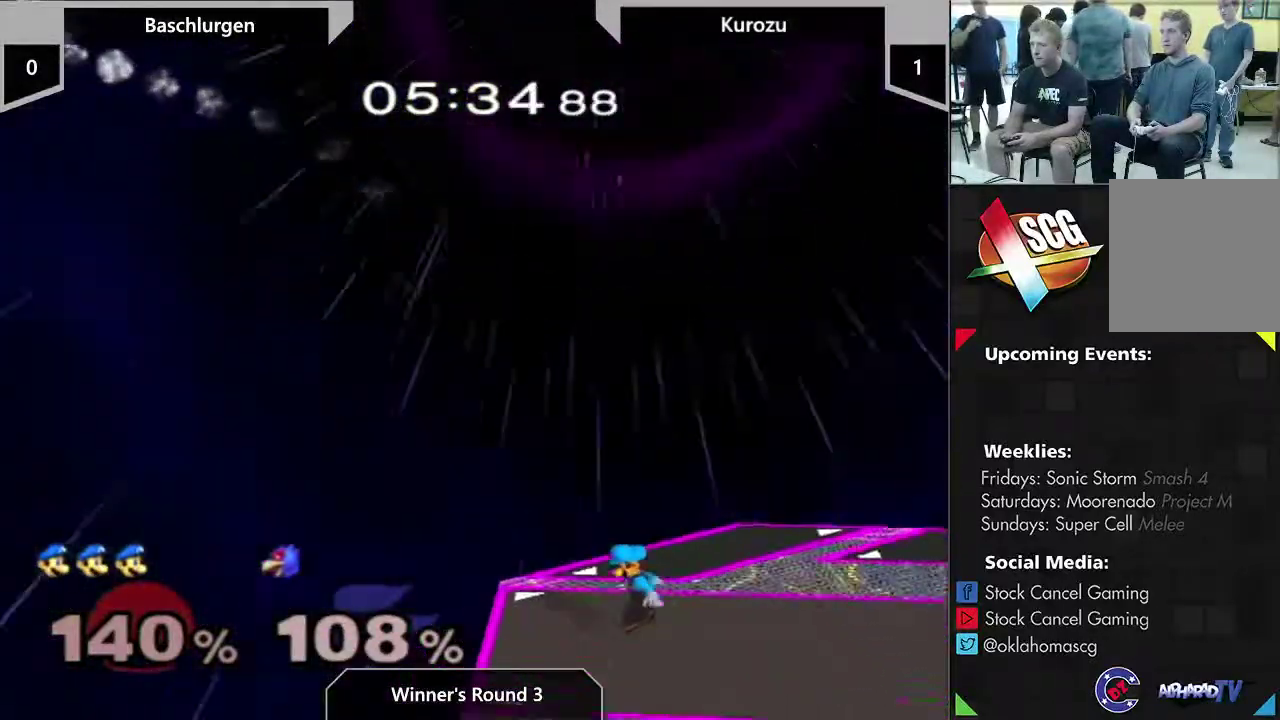
{"dt_ms": 600, "buttons": [], "left_stick": "down", "right_stick": "center", "events": [[67, "Y", "down"], [117, "Y", "up"], [150, "B", "down"], [250, "B", "up"], [317, "left_stick", "left"], [467, "left_stick", "center"], [567, "left_stick", "down"]]}
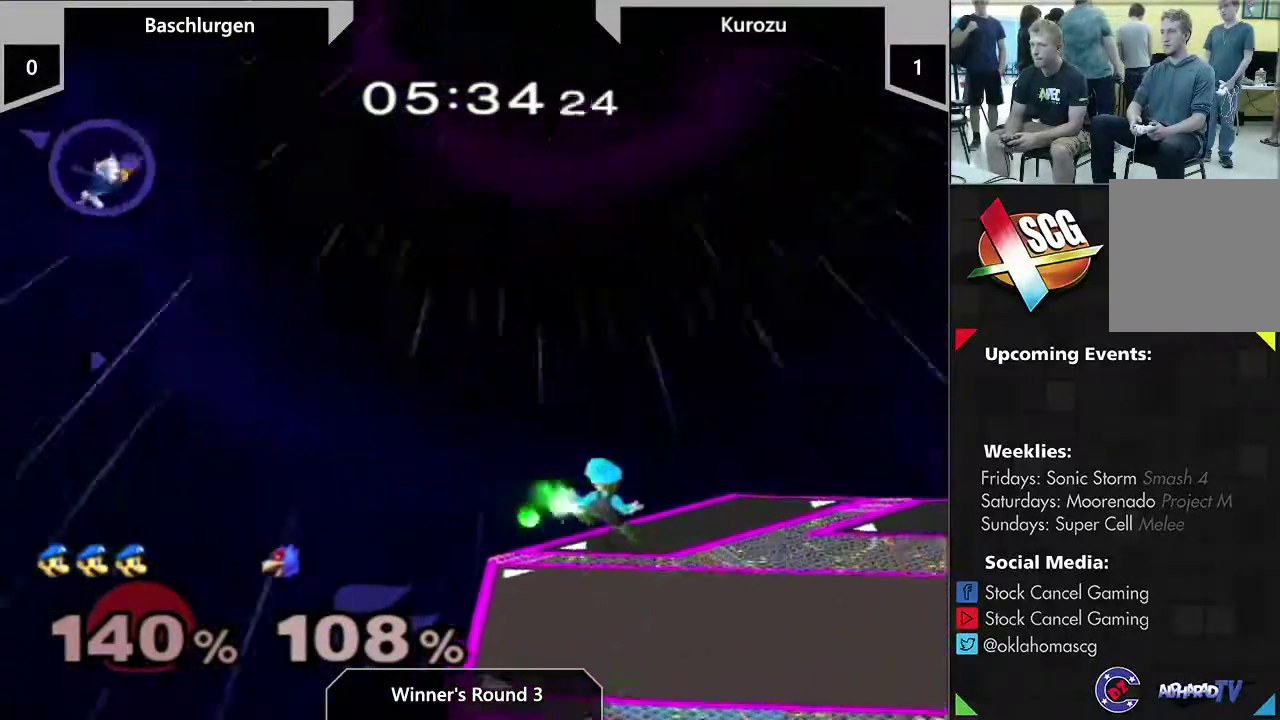
{"dt_ms": 500, "buttons": ["B"], "left_stick": "center", "right_stick": "center", "events": [[50, "left_stick", "center"], [250, "B", "down"], [300, "B", "up"], [367, "B", "down"], [433, "B", "up"], [483, "B", "down"]]}
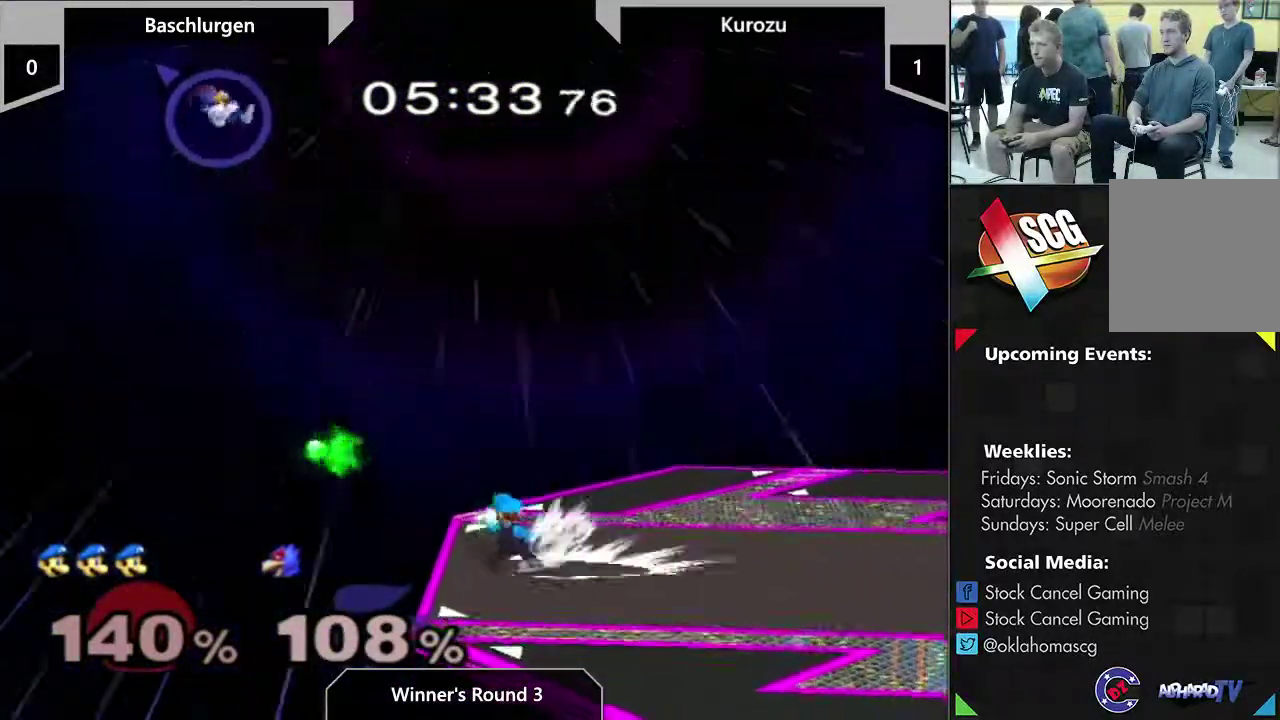
{"dt_ms": 600, "buttons": ["B"], "left_stick": "center", "right_stick": "center", "events": [[150, "B", "up"], [583, "B", "down"]]}